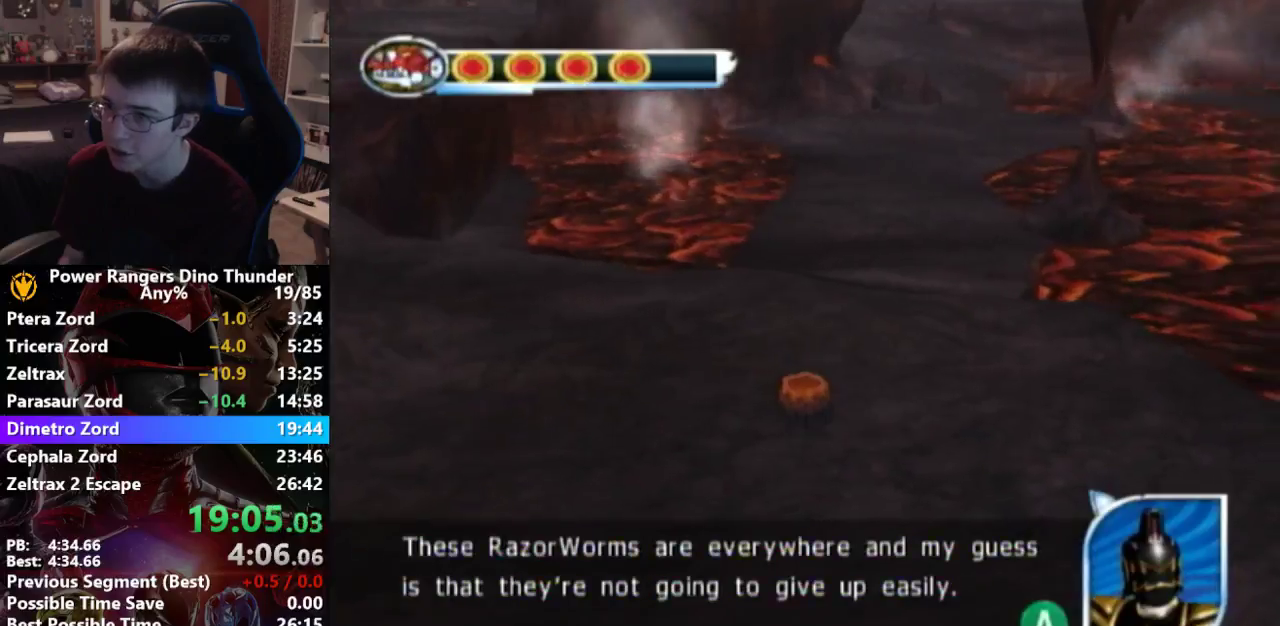
Gameplay with a controller; each line is a JSON object with the inputs held at the frame after it. "button_events" lists button changes between this image and that frame as [ms after this image, input, new state], when the widget could be followed in between (sticks are given only as held states). Not read: L3 R3.
{"buttons": [], "left_stick": "up", "right_stick": "center", "button_events": [[67, "CROSS", "down"], [133, "CROSS", "up"]]}
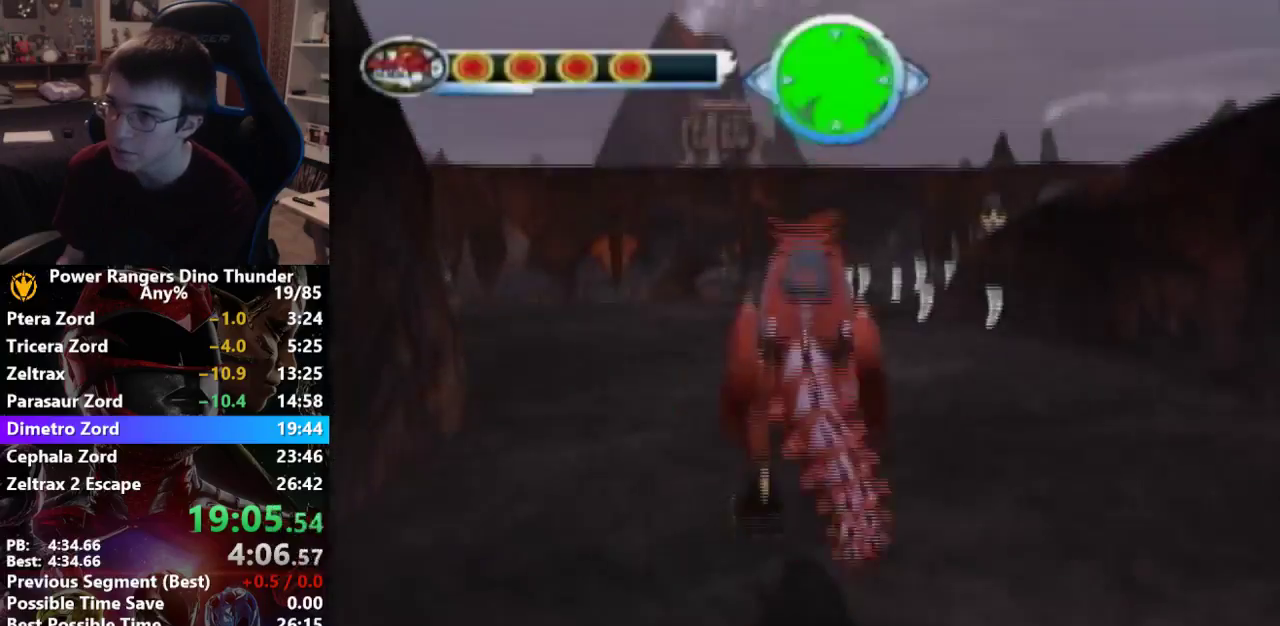
{"buttons": [], "left_stick": "up", "right_stick": "center", "button_events": [[200, "TRIANGLE", "down"], [267, "TRIANGLE", "up"], [433, "CROSS", "down"], [500, "CROSS", "up"]]}
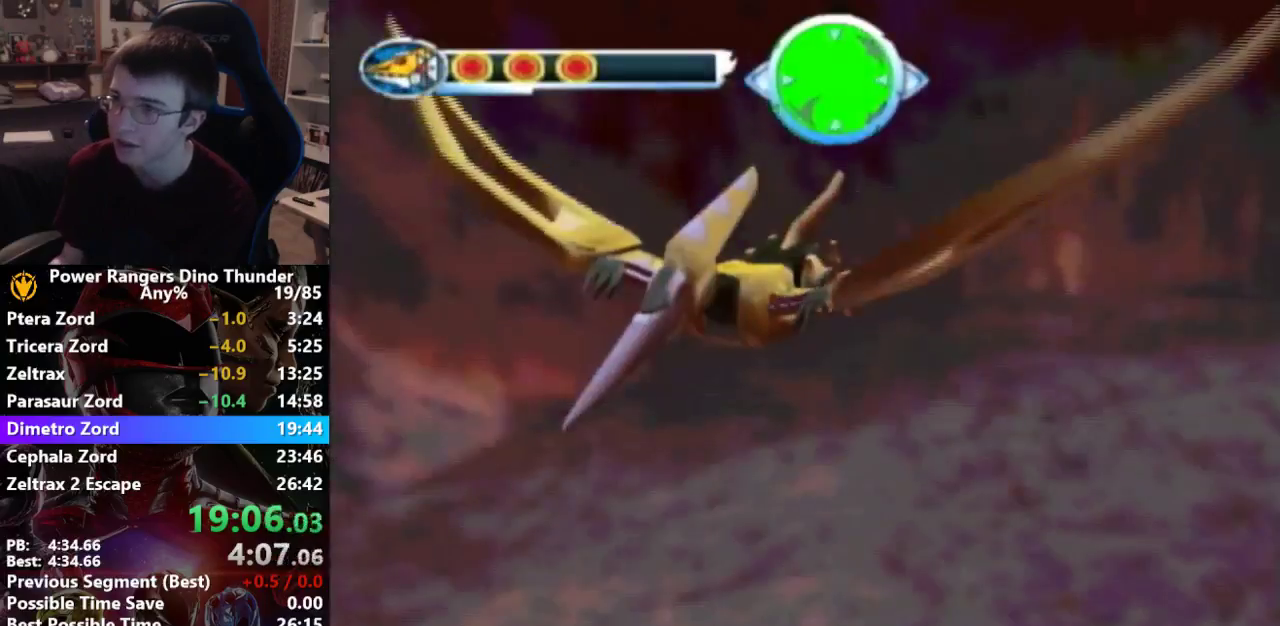
{"buttons": ["CROSS"], "left_stick": "up", "right_stick": "center", "button_events": [[67, "CROSS", "down"], [133, "CROSS", "up"], [200, "CROSS", "down"], [267, "CROSS", "up"], [367, "CROSS", "down"], [433, "CROSS", "up"], [500, "CROSS", "down"]]}
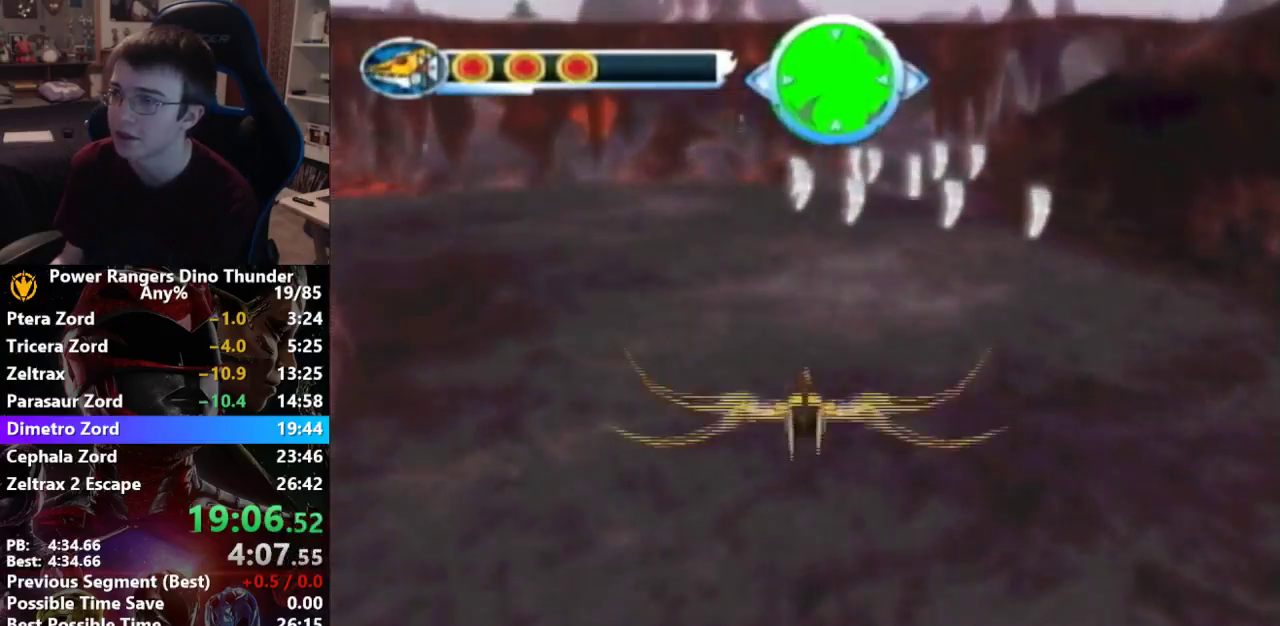
{"buttons": [], "left_stick": "up", "right_stick": "center", "button_events": [[100, "CROSS", "up"], [200, "CROSS", "down"], [267, "CROSS", "up"]]}
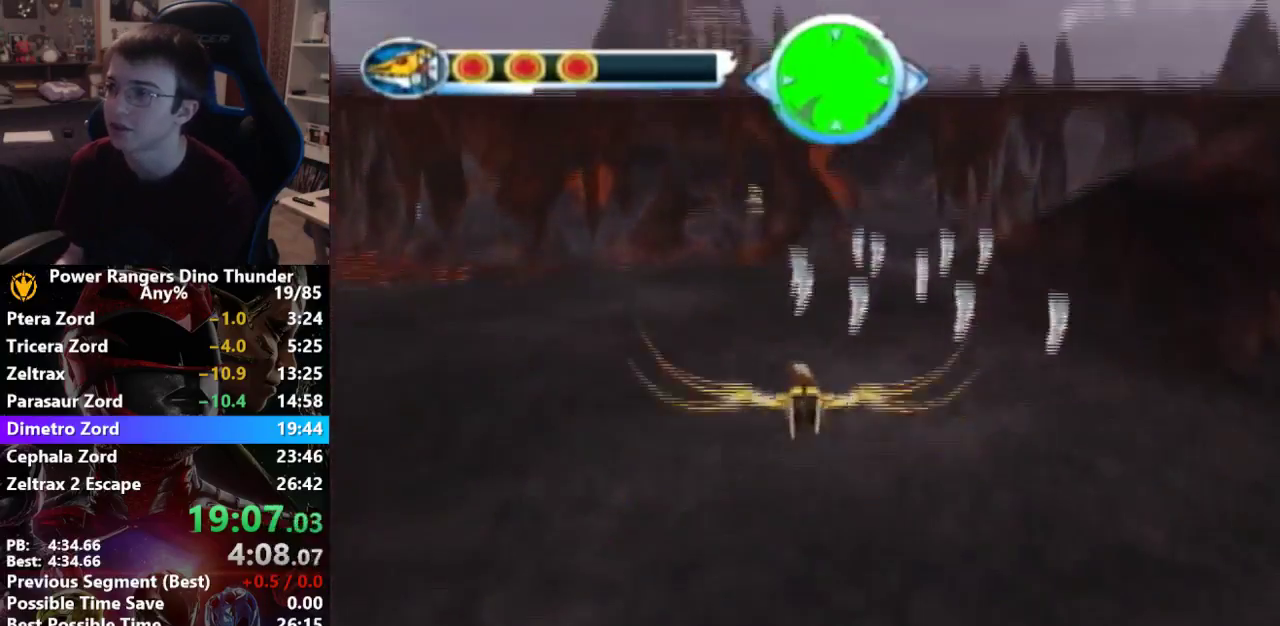
{"buttons": ["CROSS"], "left_stick": "up", "right_stick": "center", "button_events": [[400, "CROSS", "down"]]}
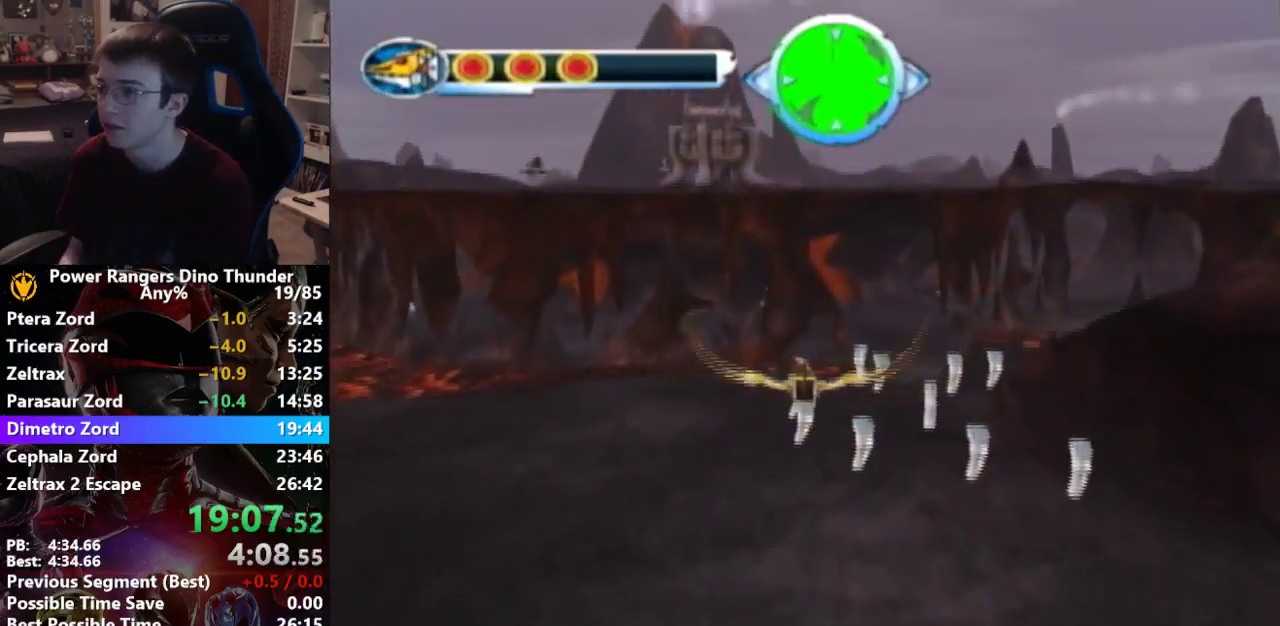
{"buttons": [], "left_stick": "up", "right_stick": "center", "button_events": [[33, "CROSS", "up"]]}
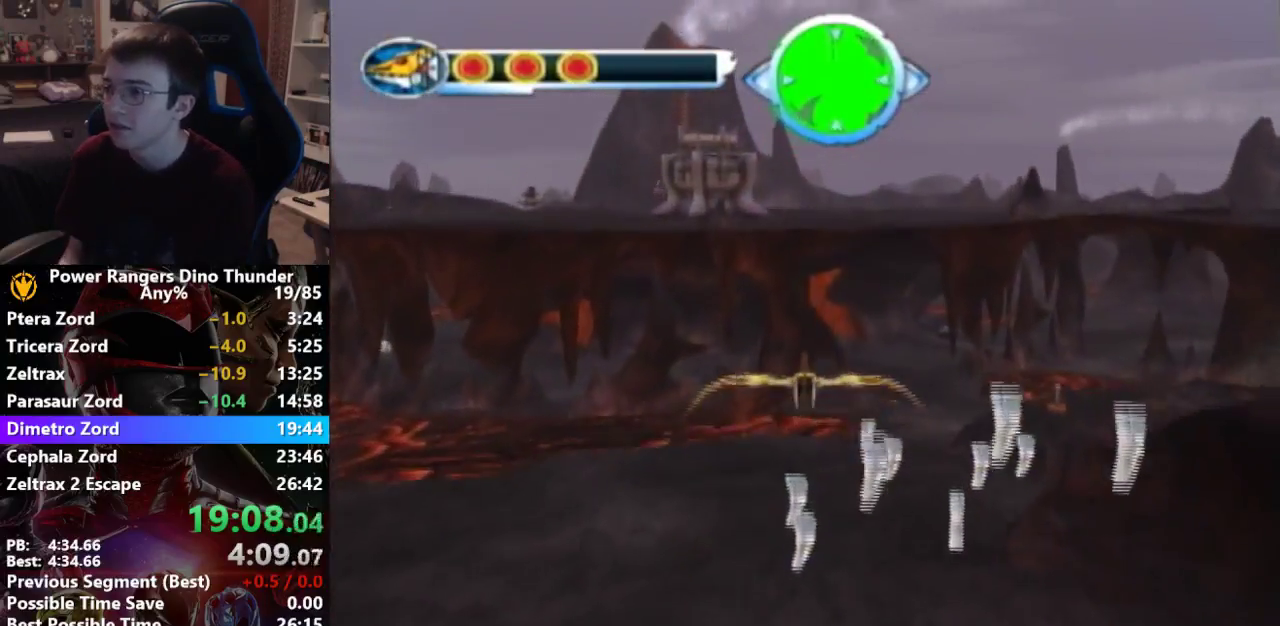
{"buttons": ["CROSS"], "left_stick": "up", "right_stick": "center", "button_events": [[167, "CROSS", "down"], [333, "CROSS", "up"], [433, "CROSS", "down"]]}
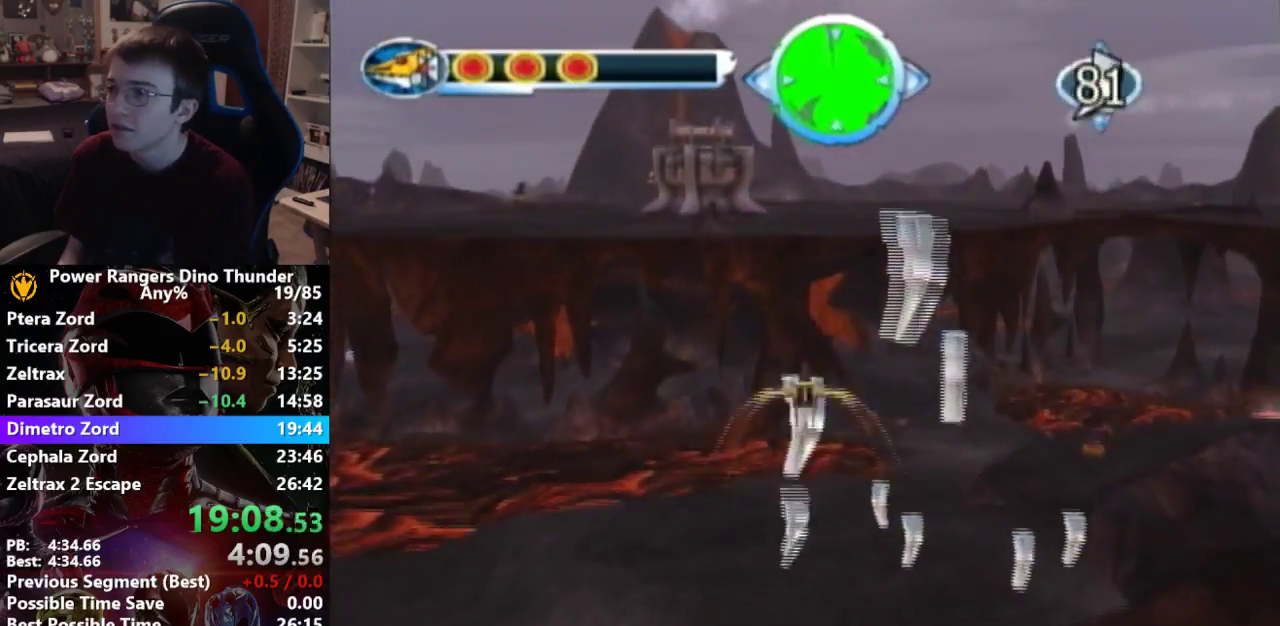
{"buttons": ["CROSS"], "left_stick": "up-left", "right_stick": "center", "button_events": [[33, "CROSS", "up"], [100, "CROSS", "down"], [167, "CROSS", "up"], [267, "CROSS", "down"], [400, "CROSS", "up"], [500, "CROSS", "down"]]}
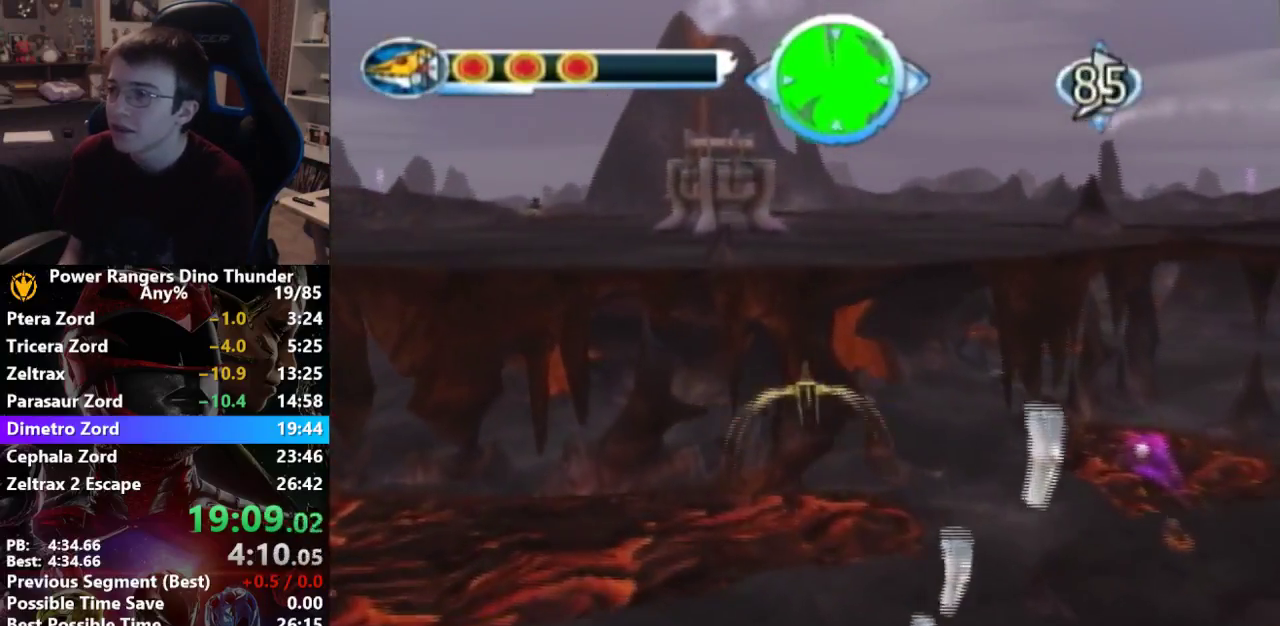
{"buttons": [], "left_stick": "up", "right_stick": "center", "button_events": [[67, "CROSS", "up"], [167, "CROSS", "down"], [267, "CROSS", "up"], [400, "CROSS", "down"], [500, "CROSS", "up"]]}
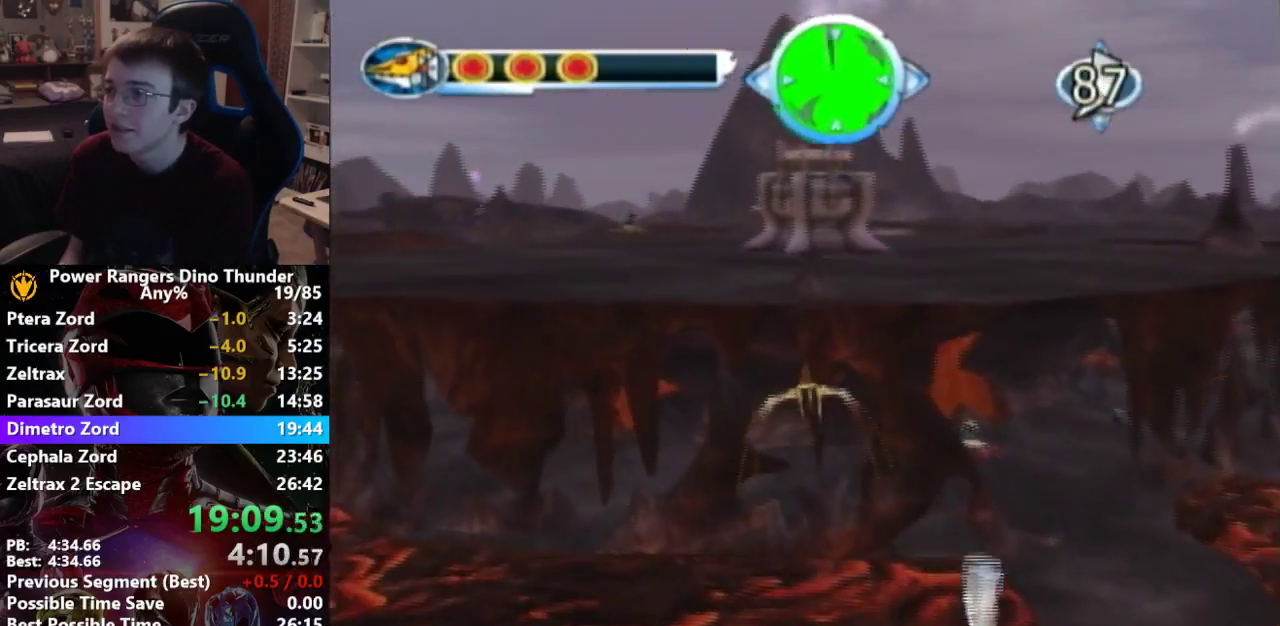
{"buttons": [], "left_stick": "up", "right_stick": "center", "button_events": [[67, "CROSS", "down"], [167, "CROSS", "up"], [300, "CROSS", "down"], [433, "CROSS", "up"]]}
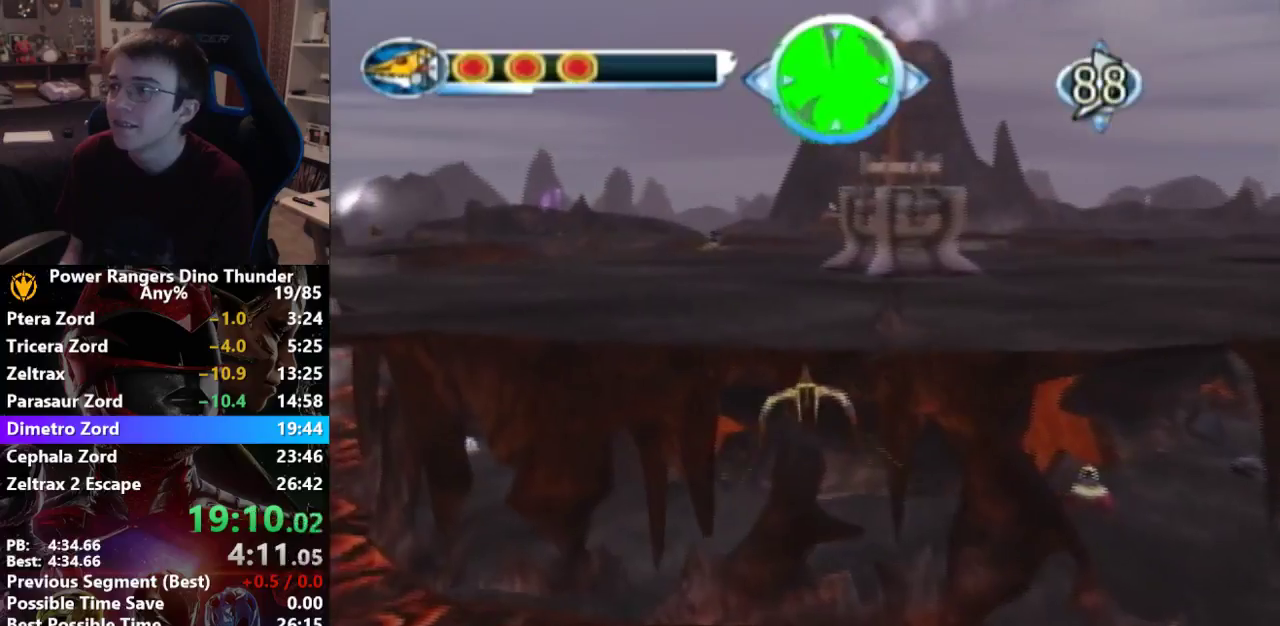
{"buttons": [], "left_stick": "up", "right_stick": "center", "button_events": [[67, "CROSS", "down"], [167, "CROSS", "up"]]}
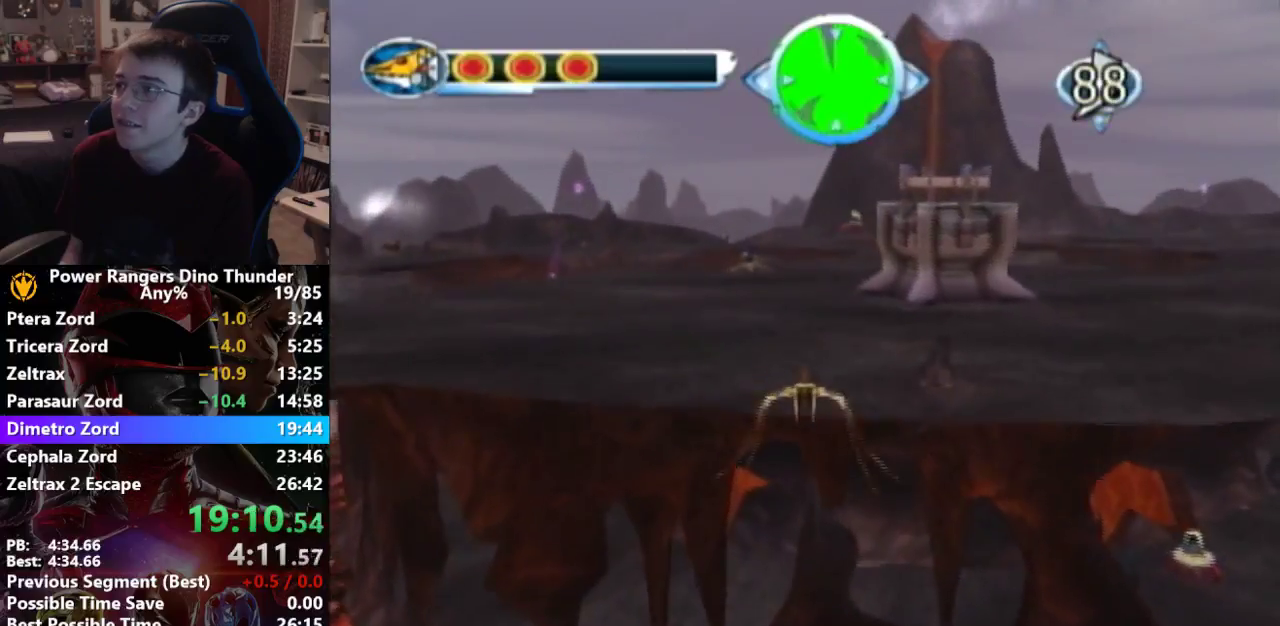
{"buttons": [], "left_stick": "up", "right_stick": "center", "button_events": [[100, "CROSS", "down"], [200, "CROSS", "up"]]}
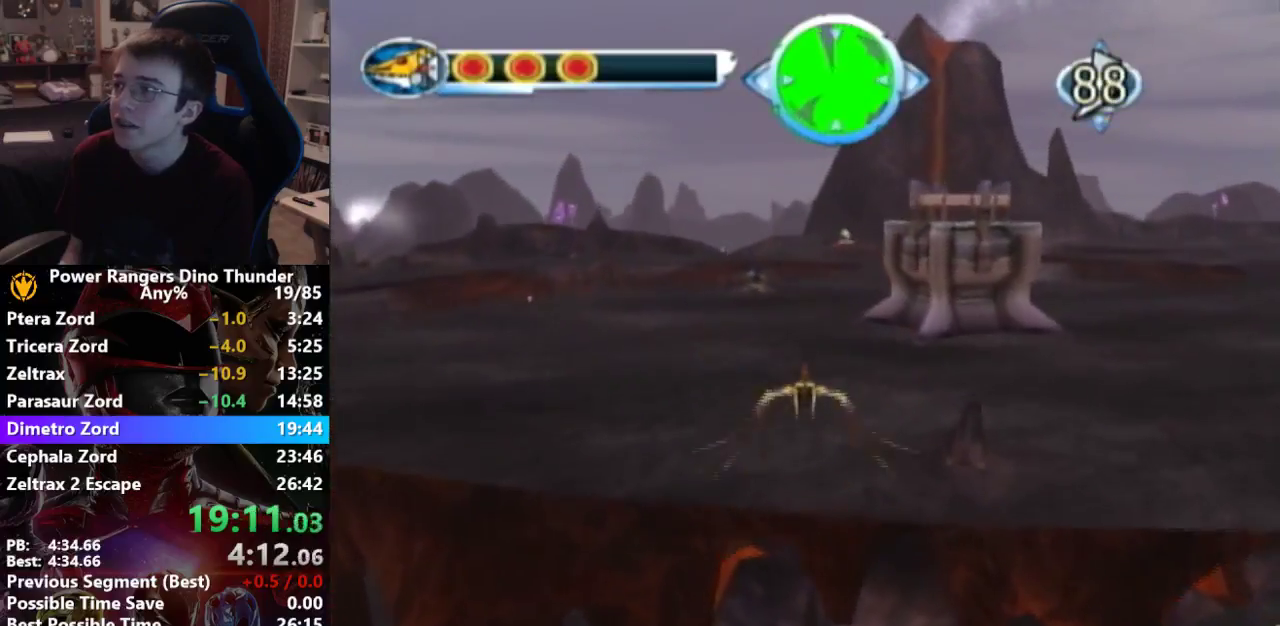
{"buttons": ["CROSS"], "left_stick": "up", "right_stick": "center", "button_events": [[67, "CROSS", "down"], [200, "CROSS", "up"], [500, "CROSS", "down"]]}
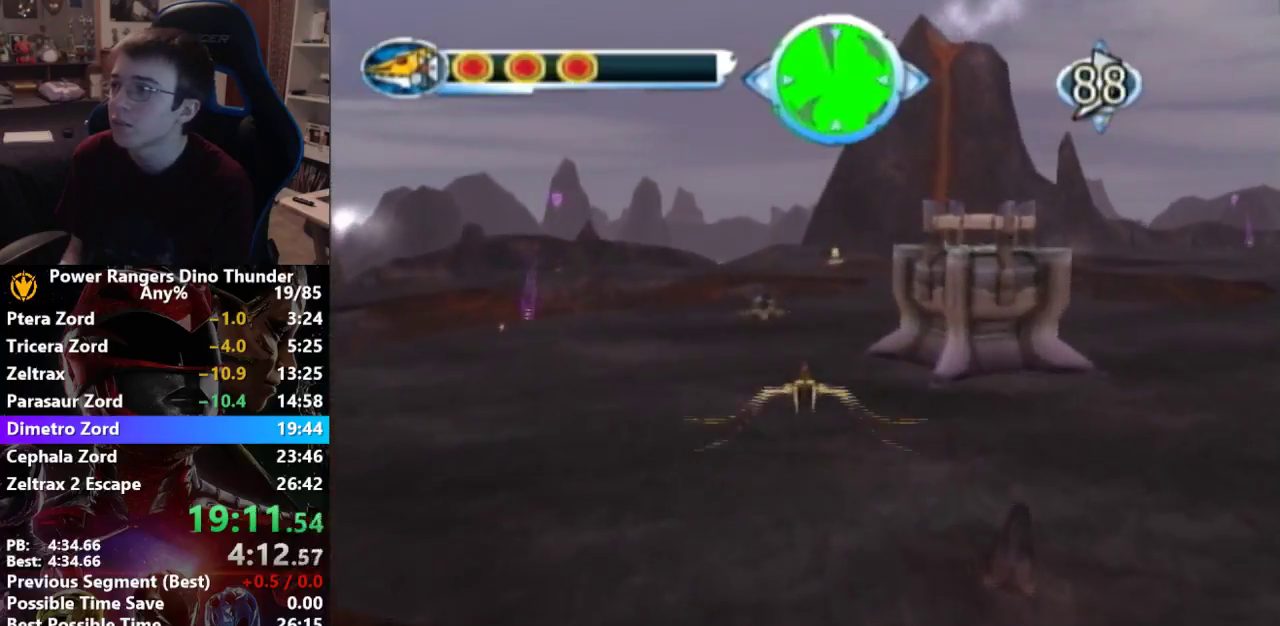
{"buttons": [], "left_stick": "up", "right_stick": "center", "button_events": [[133, "CROSS", "up"]]}
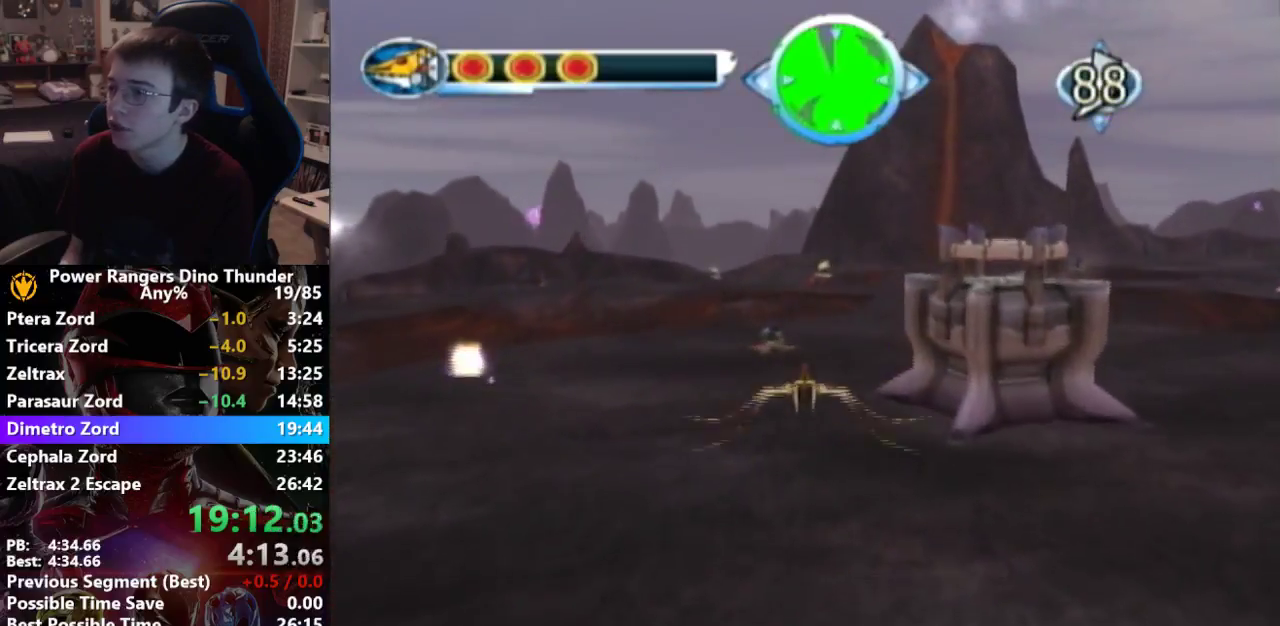
{"buttons": ["SQUARE"], "left_stick": "up", "right_stick": "center", "button_events": [[33, "SQUARE", "down"], [100, "SQUARE", "up"], [200, "SQUARE", "down"], [267, "SQUARE", "up"], [367, "SQUARE", "down"], [433, "SQUARE", "up"], [500, "SQUARE", "down"]]}
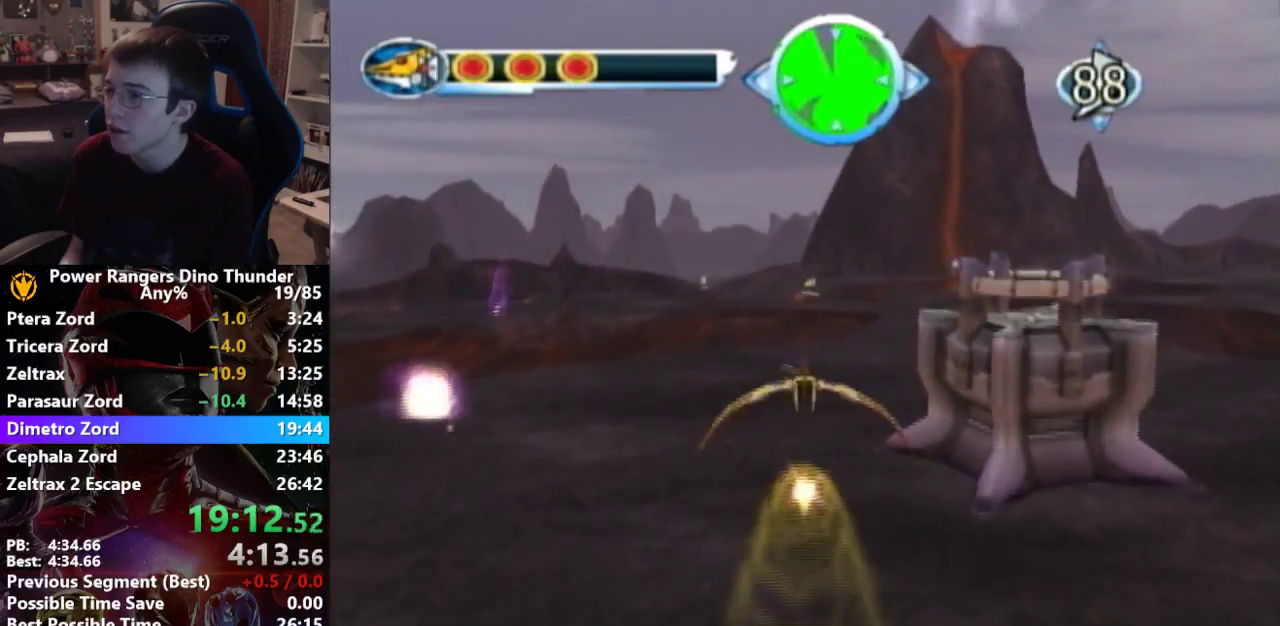
{"buttons": ["SQUARE"], "left_stick": "up-right", "right_stick": "center", "button_events": [[200, "SQUARE", "up"], [267, "SQUARE", "down"], [400, "SQUARE", "up"], [467, "SQUARE", "down"]]}
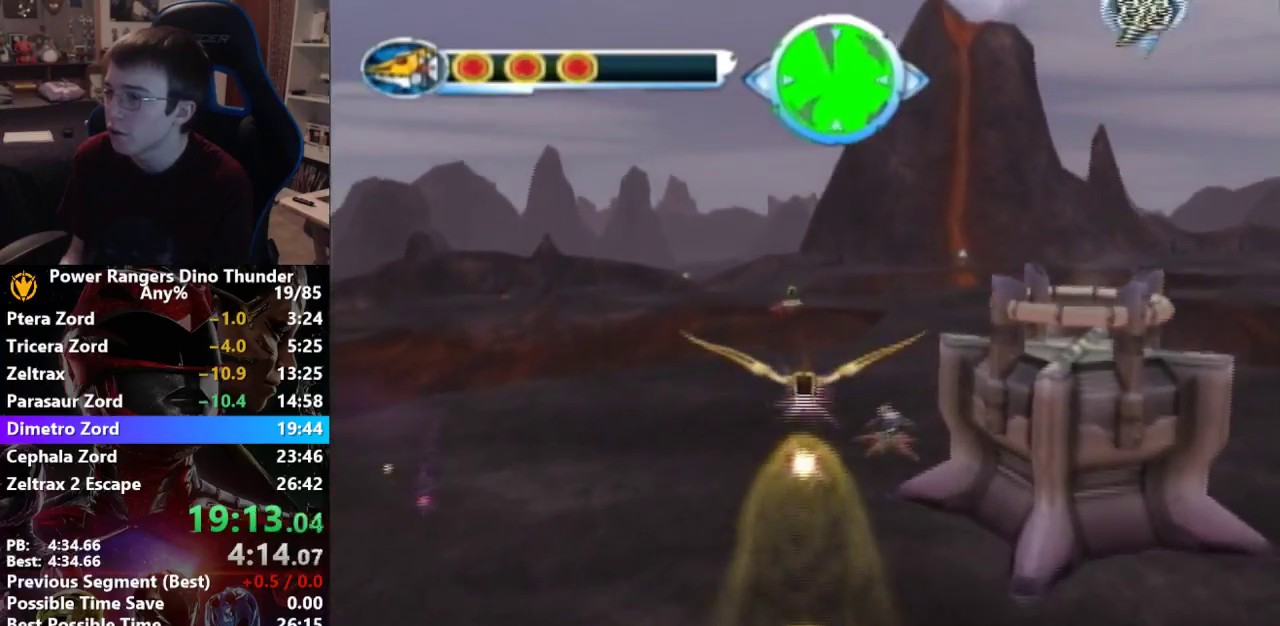
{"buttons": [], "left_stick": "up", "right_stick": "center", "button_events": [[67, "SQUARE", "up"], [133, "SQUARE", "down"], [200, "SQUARE", "up"], [267, "SQUARE", "down"], [333, "SQUARE", "up"]]}
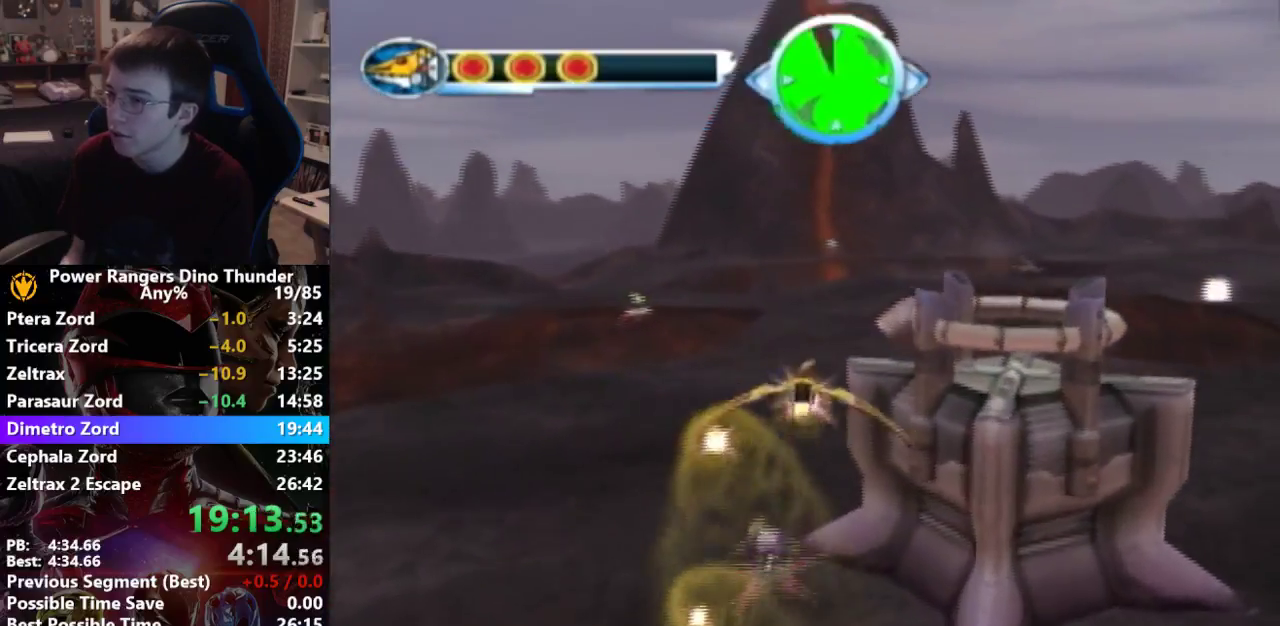
{"buttons": [], "left_stick": "up-right", "right_stick": "center", "button_events": [[167, "TRIANGLE", "down"], [233, "TRIANGLE", "up"], [367, "CROSS", "down"], [467, "CROSS", "up"]]}
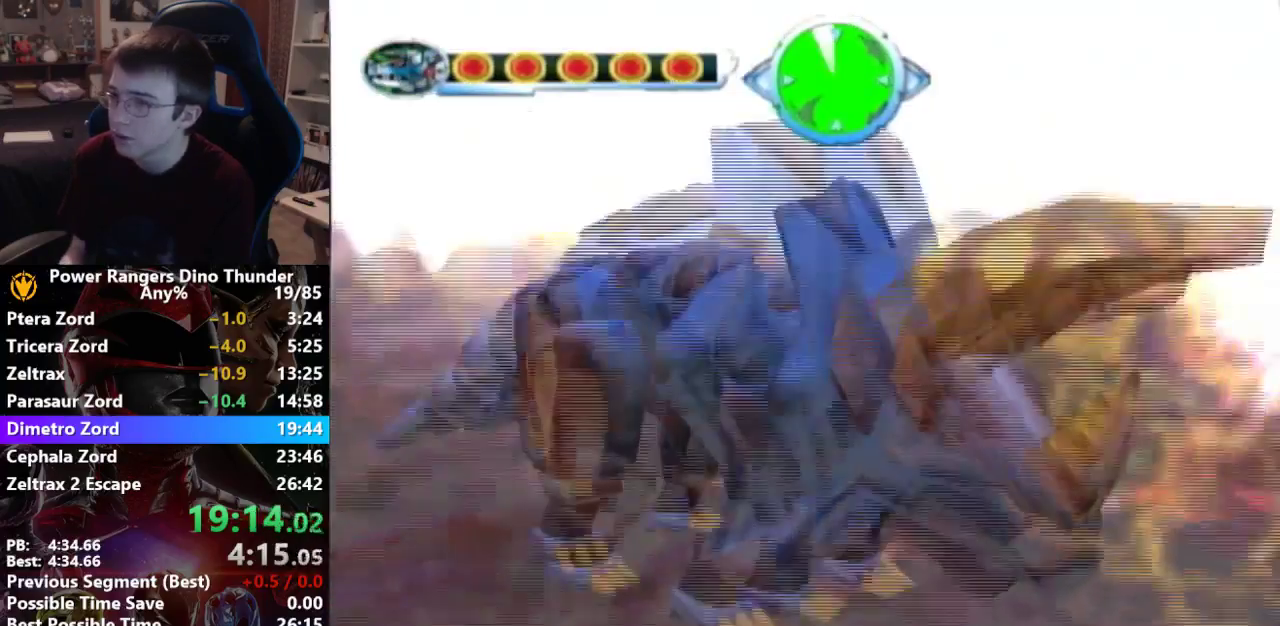
{"buttons": ["SQUARE"], "left_stick": "up-right", "right_stick": "center", "button_events": [[467, "SQUARE", "down"]]}
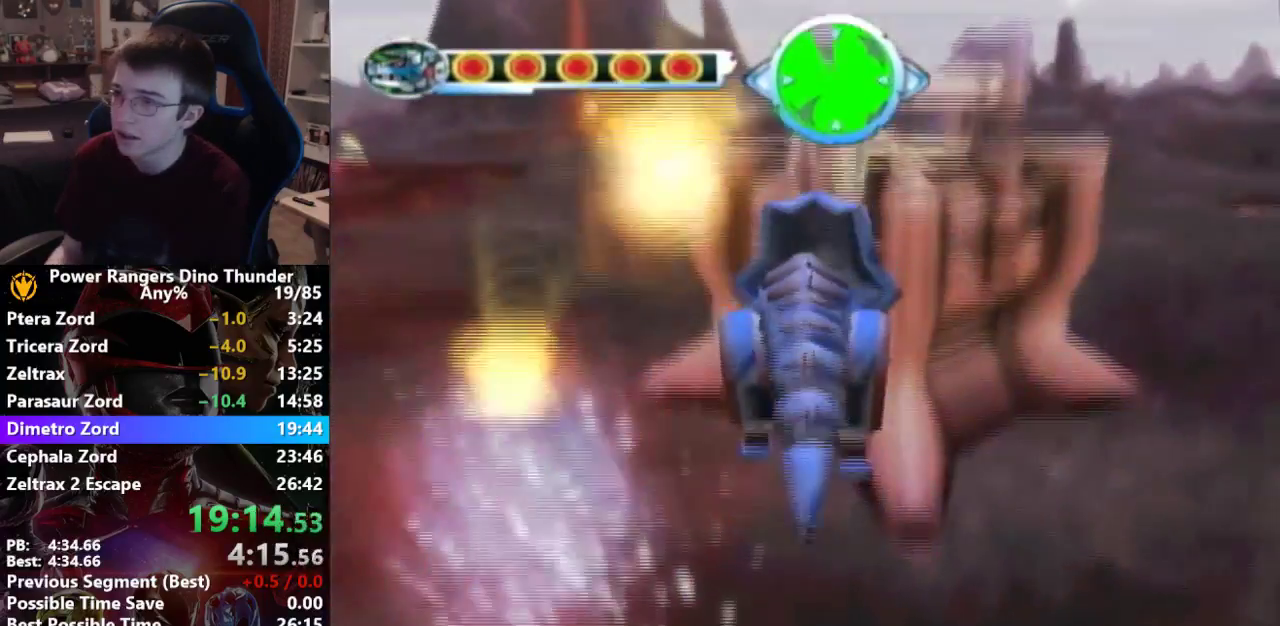
{"buttons": ["CIRCLE"], "left_stick": "up", "right_stick": "center", "button_events": [[33, "SQUARE", "up"], [267, "CIRCLE", "down"], [333, "CIRCLE", "up"], [433, "CIRCLE", "down"]]}
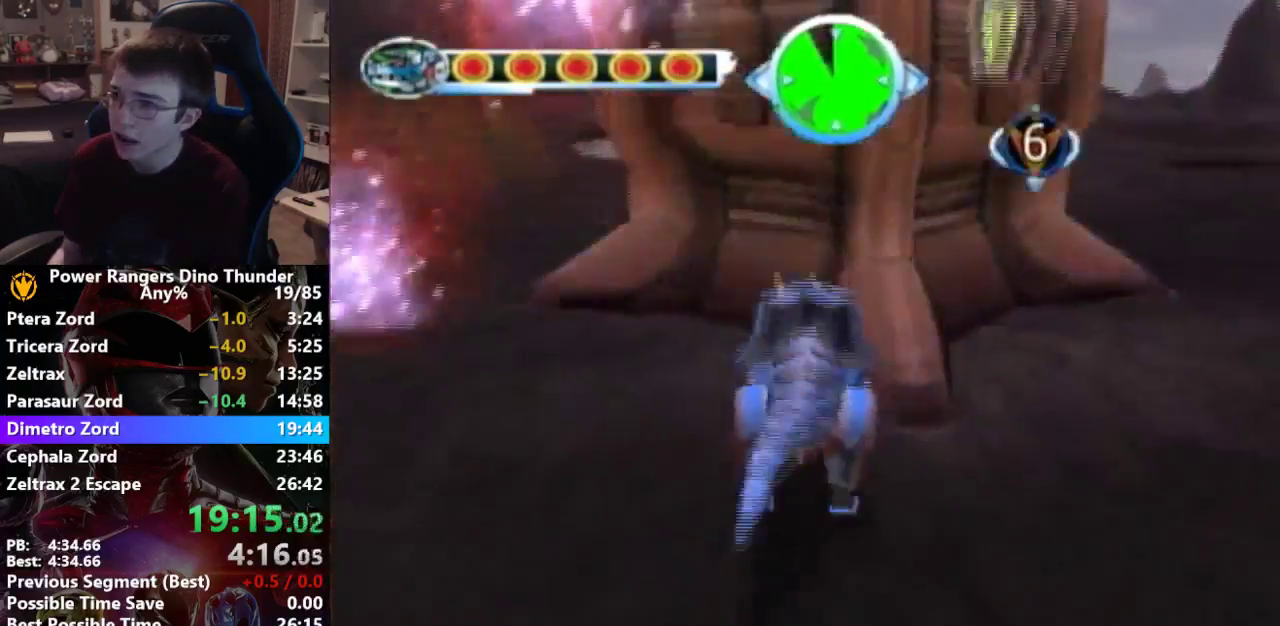
{"buttons": [], "left_stick": "up", "right_stick": "center", "button_events": [[33, "CIRCLE", "up"], [100, "CIRCLE", "down"], [167, "CIRCLE", "up"], [333, "SQUARE", "down"], [400, "SQUARE", "up"]]}